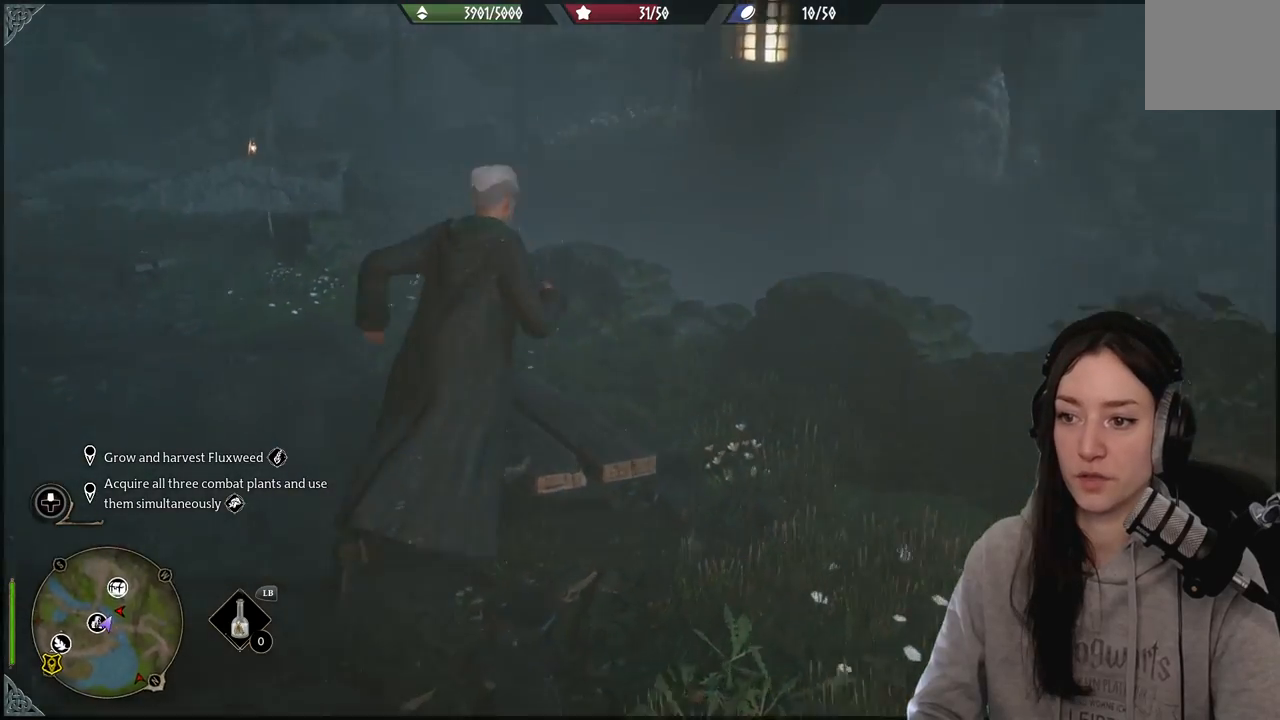
Gameplay with a controller (Xbox layout); each line is a JSON object with the inputs held at the frame after it. "events" lists button and stick changes between this image and that frame as [ms after this image, input, new state], when the widget could be followed in between.
{"buttons": [], "left_stick": "up-left", "right_stick": "left", "events": [[150, "left_stick", "right"], [217, "right_stick", "center"], [333, "left_stick", "up"], [433, "right_stick", "left"], [467, "left_stick", "up-left"]]}
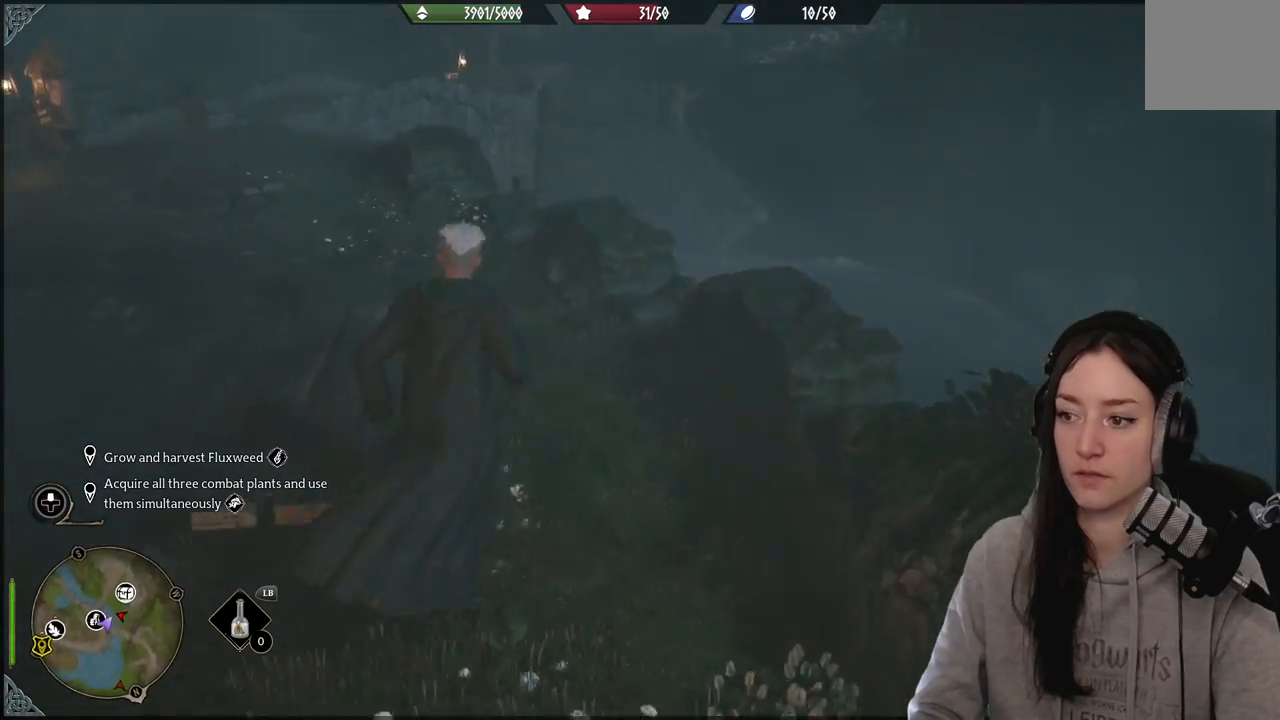
{"buttons": [], "left_stick": "up-left", "right_stick": "left", "events": [[33, "left_stick", "left"], [433, "left_stick", "up-left"]]}
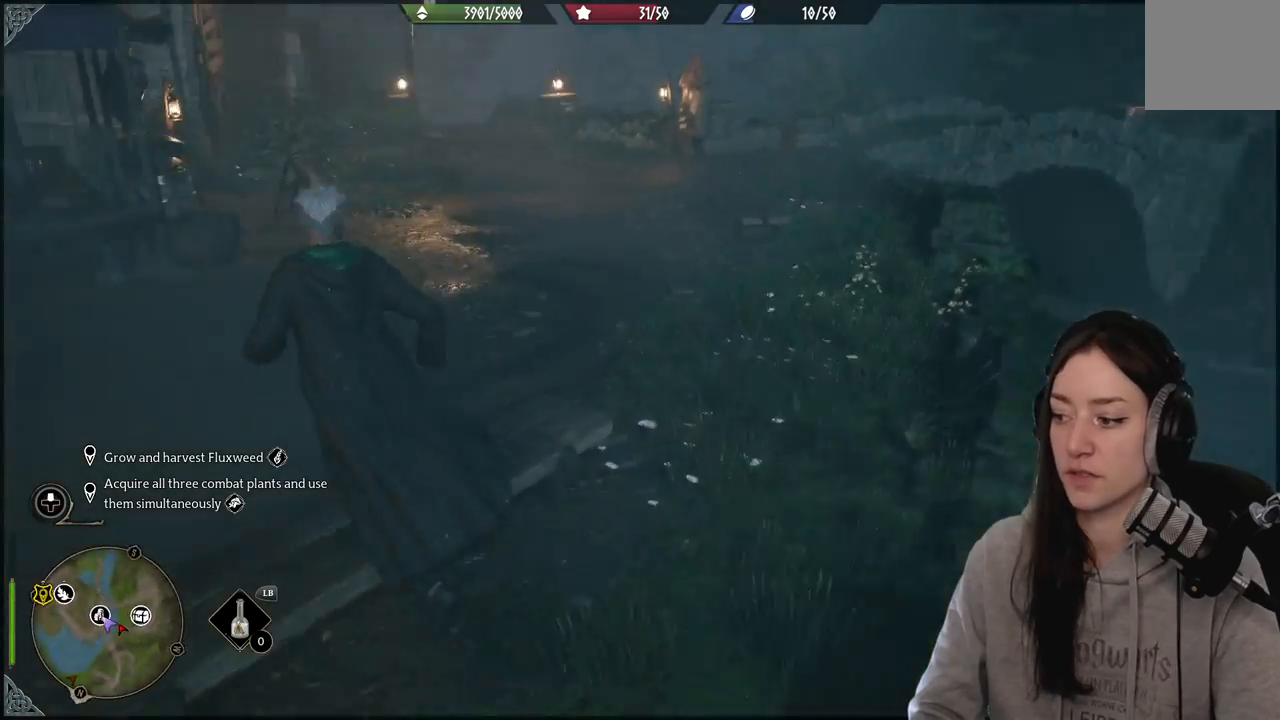
{"buttons": [], "left_stick": "center", "right_stick": "left", "events": [[17, "right_stick", "center"], [183, "right_stick", "left"], [367, "left_stick", "center"]]}
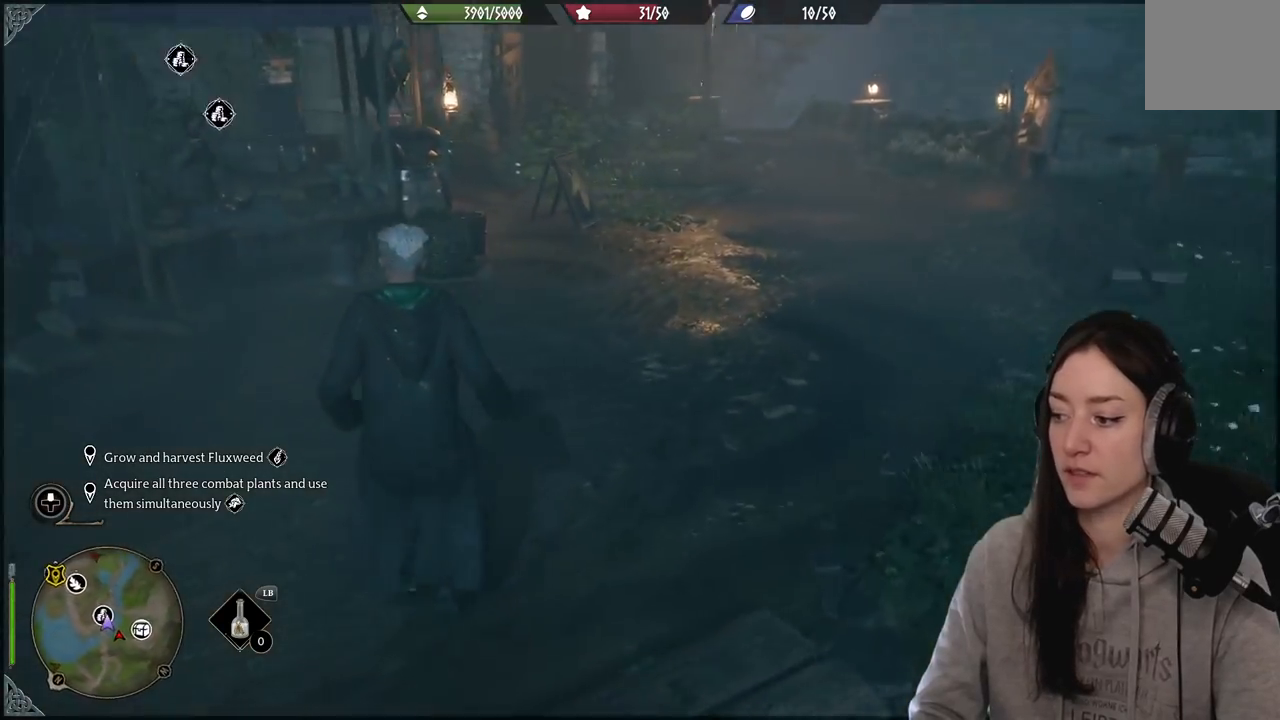
{"buttons": [], "left_stick": "center", "right_stick": "center", "events": [[217, "right_stick", "up-left"], [333, "right_stick", "center"]]}
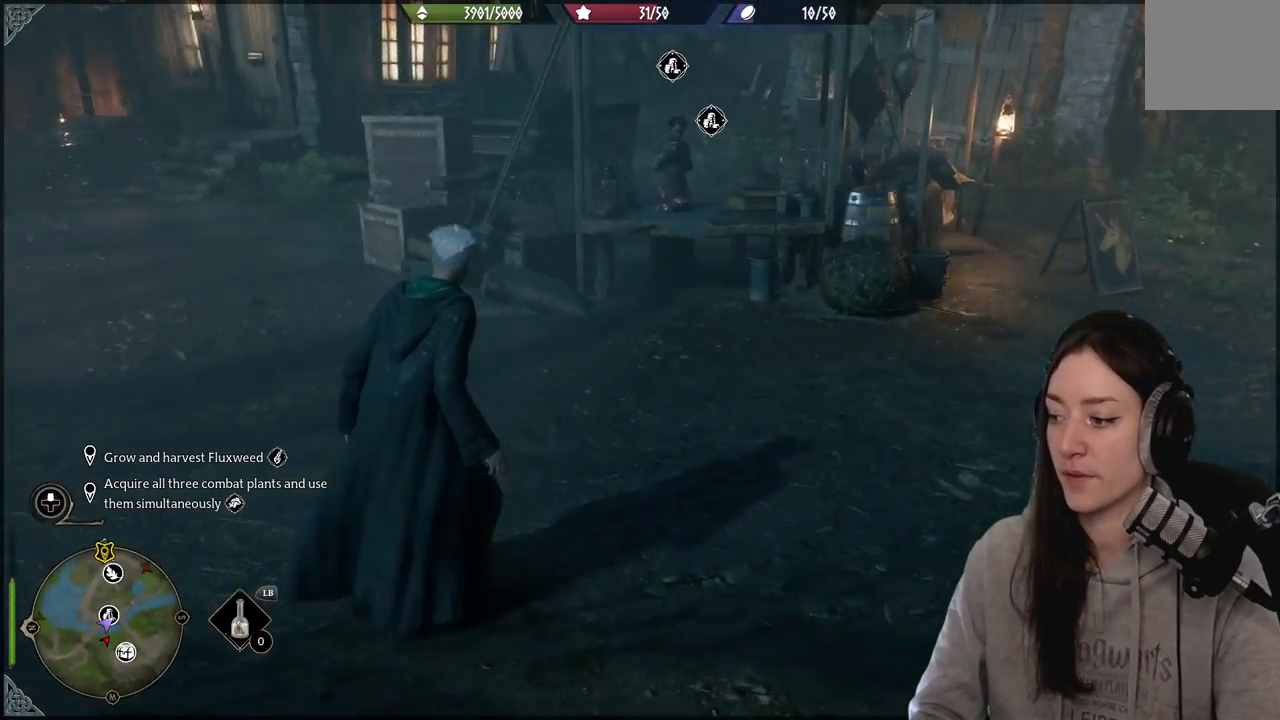
{"buttons": [], "left_stick": "up", "right_stick": "center", "events": [[117, "right_stick", "left"], [200, "left_stick", "up"], [300, "right_stick", "center"]]}
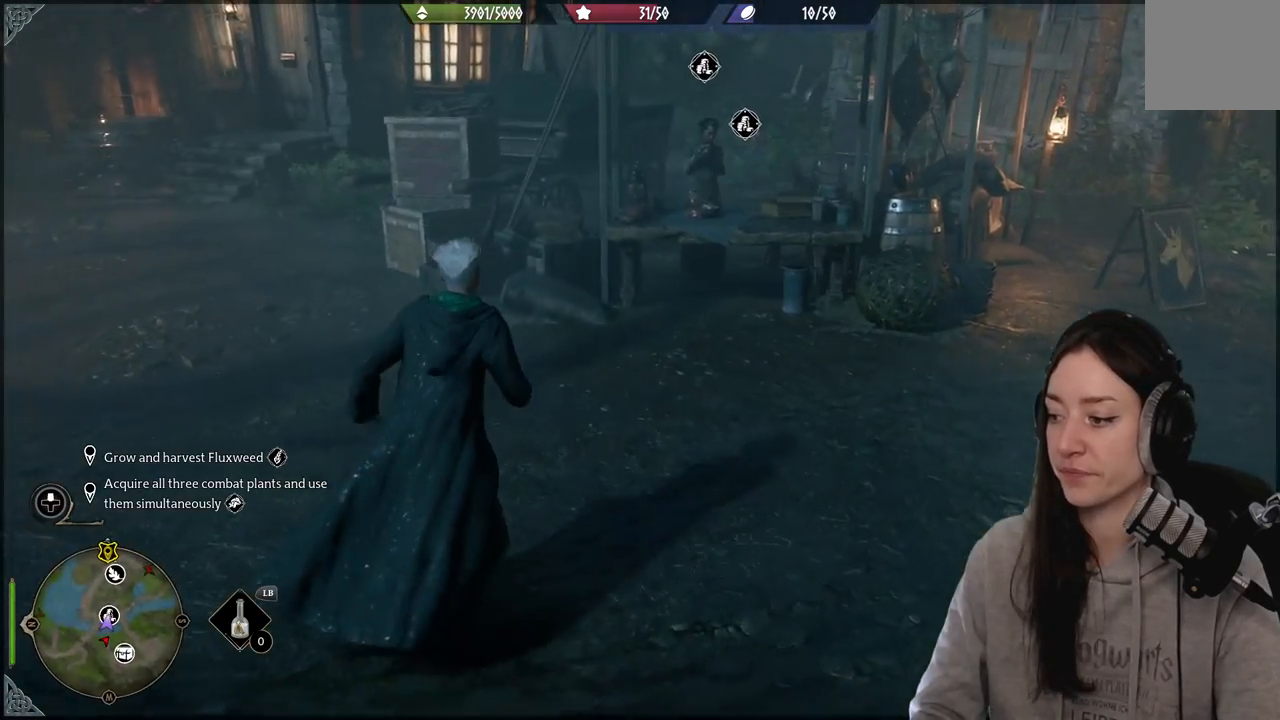
{"buttons": [], "left_stick": "center", "right_stick": "center", "events": [[200, "right_stick", "up-right"], [300, "left_stick", "center"], [350, "right_stick", "center"]]}
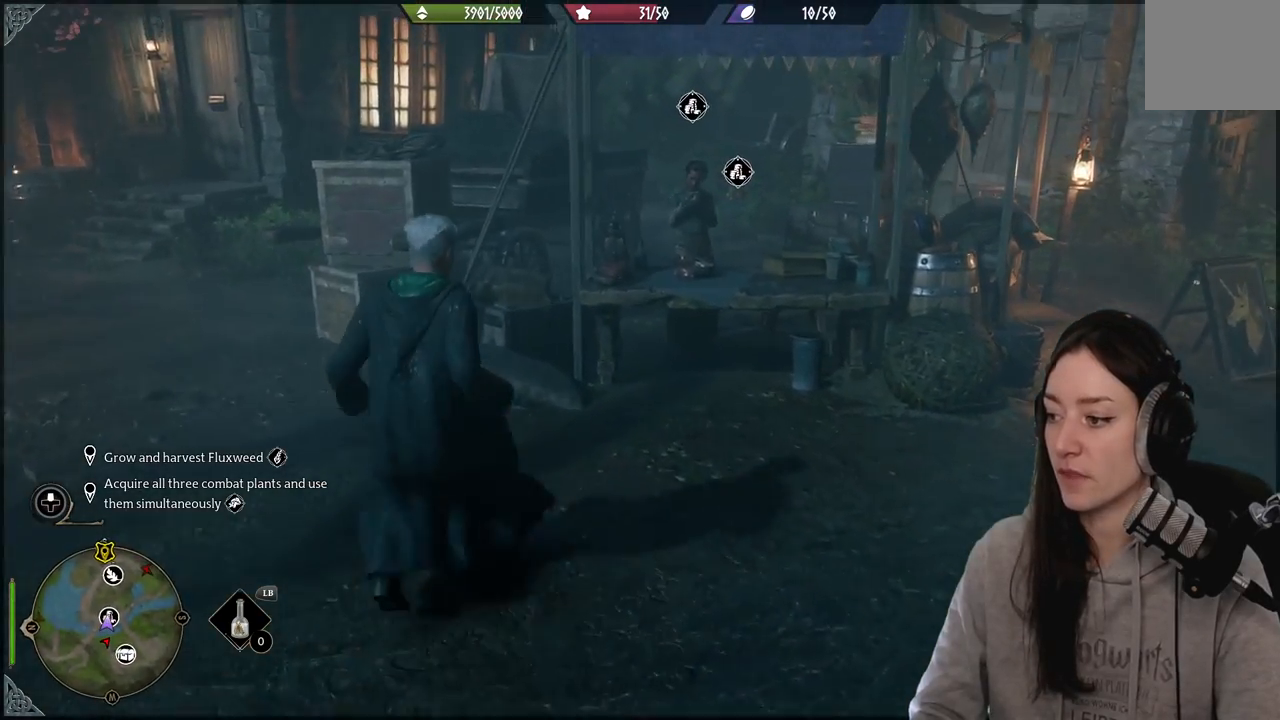
{"buttons": [], "left_stick": "center", "right_stick": "center", "events": [[267, "right_stick", "up-right"], [467, "right_stick", "center"]]}
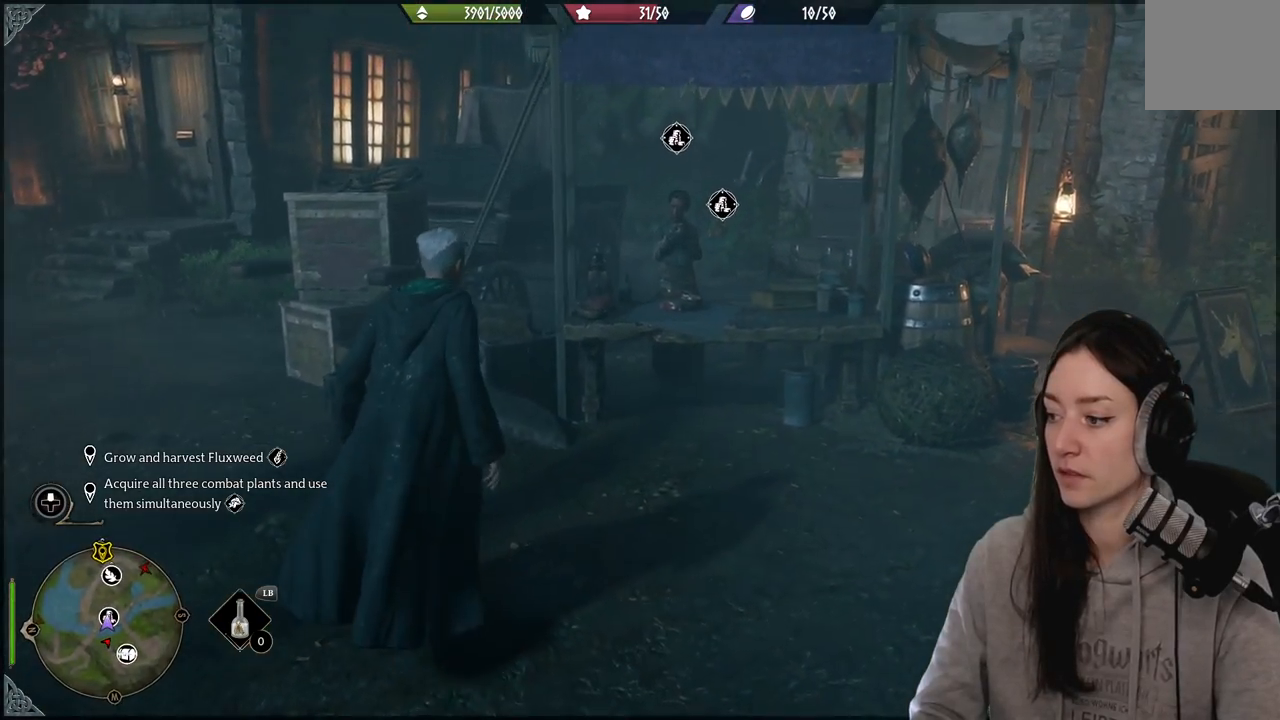
{"buttons": [], "left_stick": "center", "right_stick": "center", "events": []}
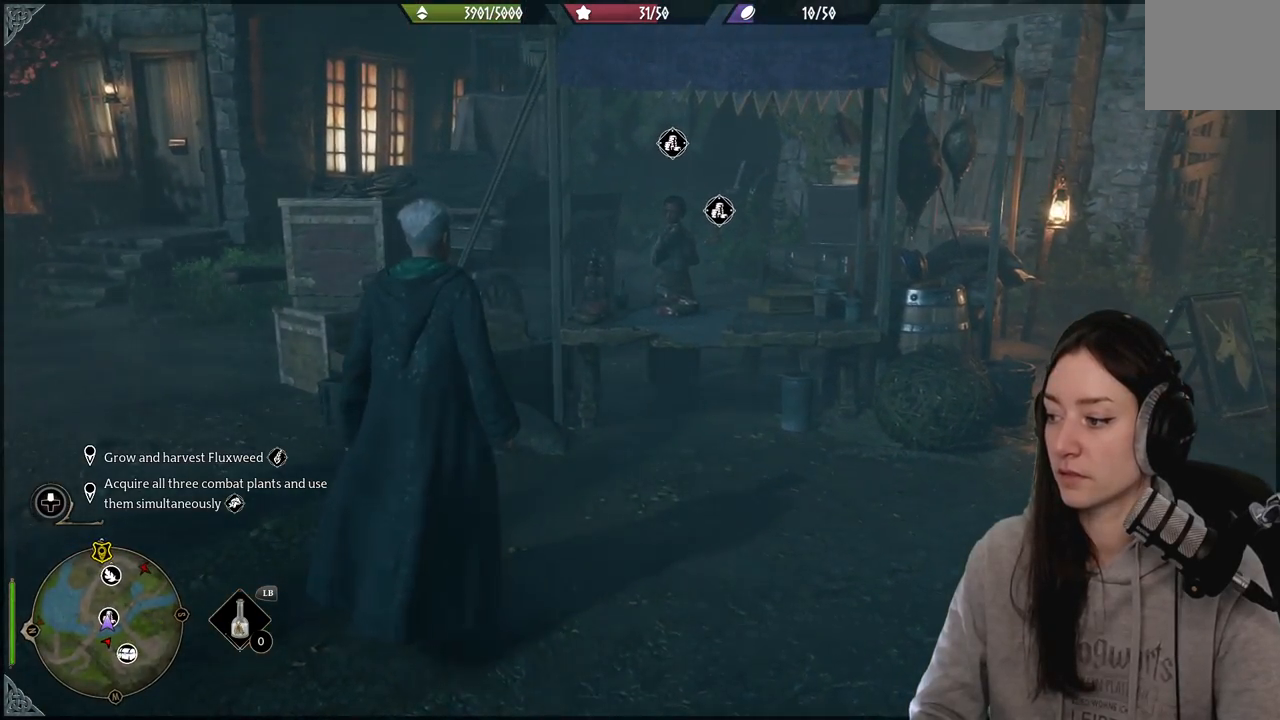
{"buttons": [], "left_stick": "center", "right_stick": "center", "events": []}
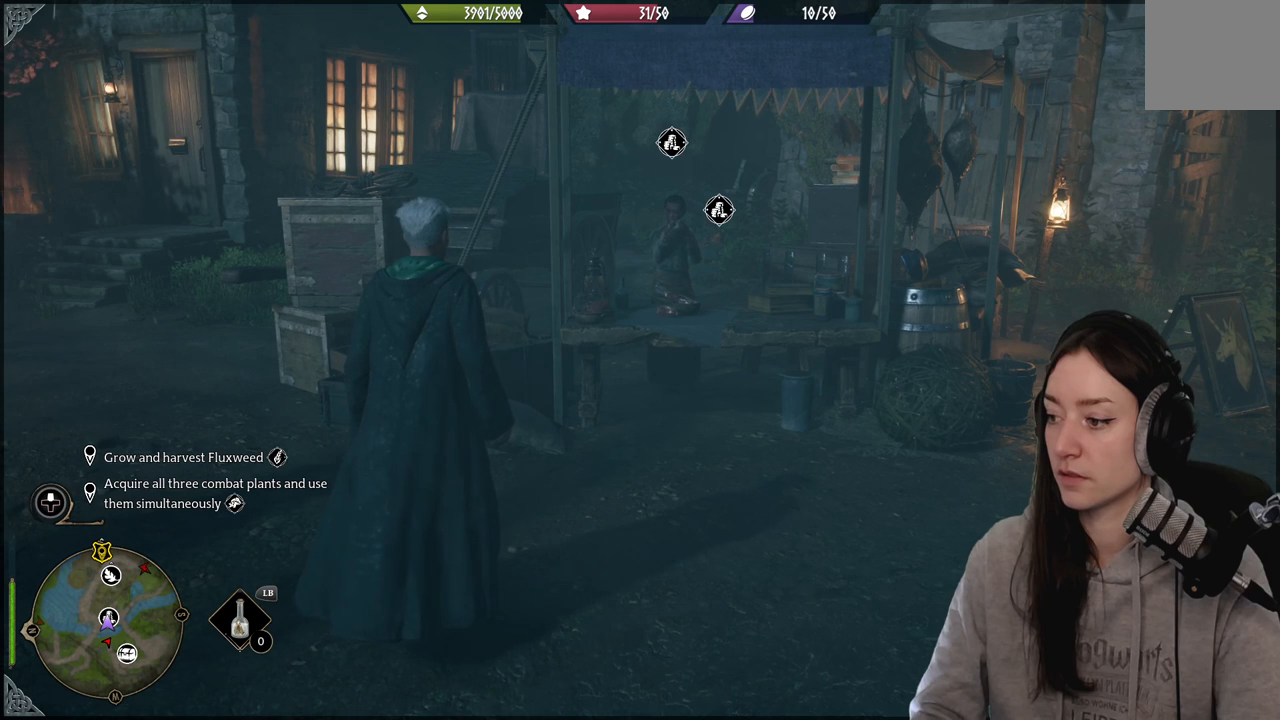
{"buttons": [], "left_stick": "center", "right_stick": "center", "events": [[167, "right_stick", "right"], [333, "right_stick", "center"]]}
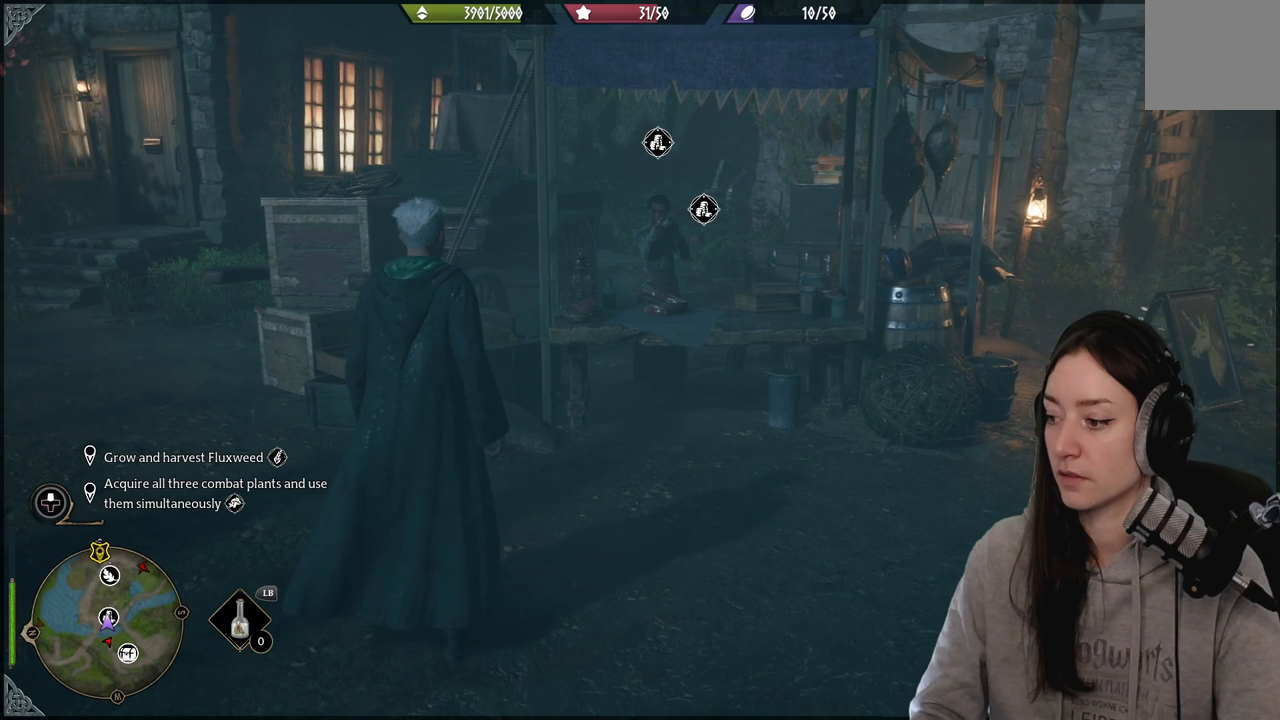
{"buttons": [], "left_stick": "center", "right_stick": "center", "events": []}
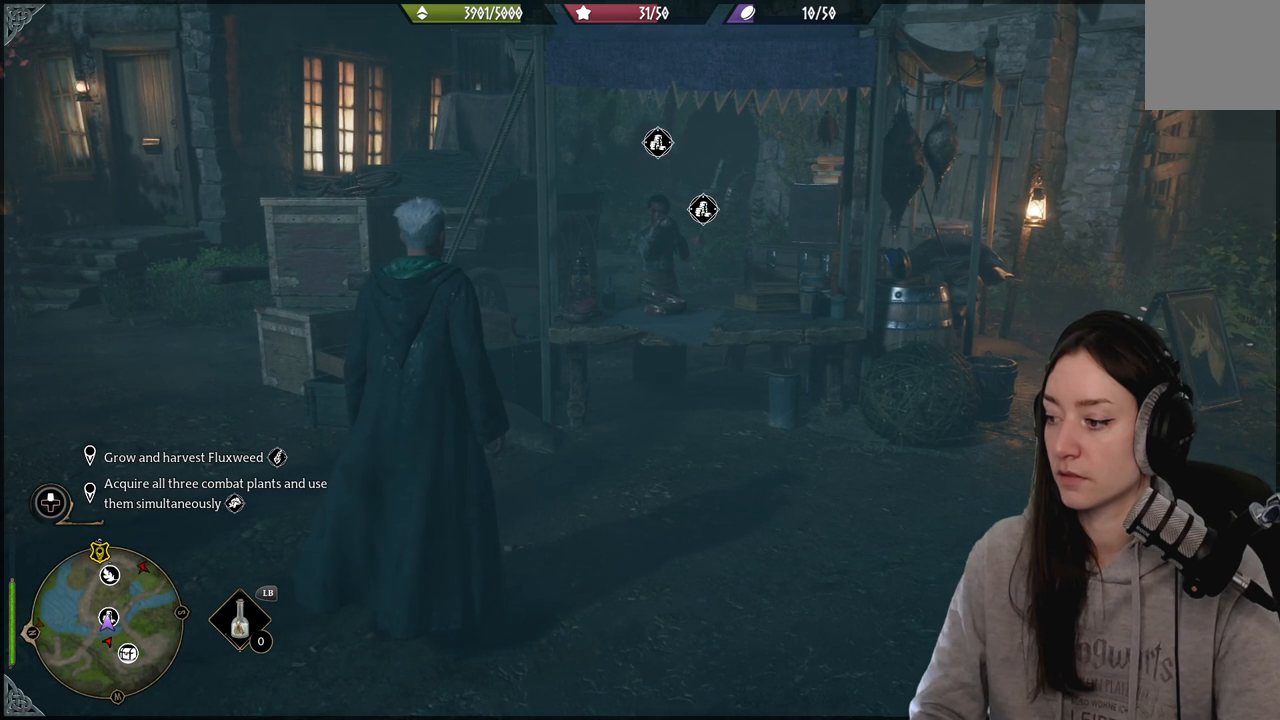
{"buttons": [], "left_stick": "center", "right_stick": "center", "events": []}
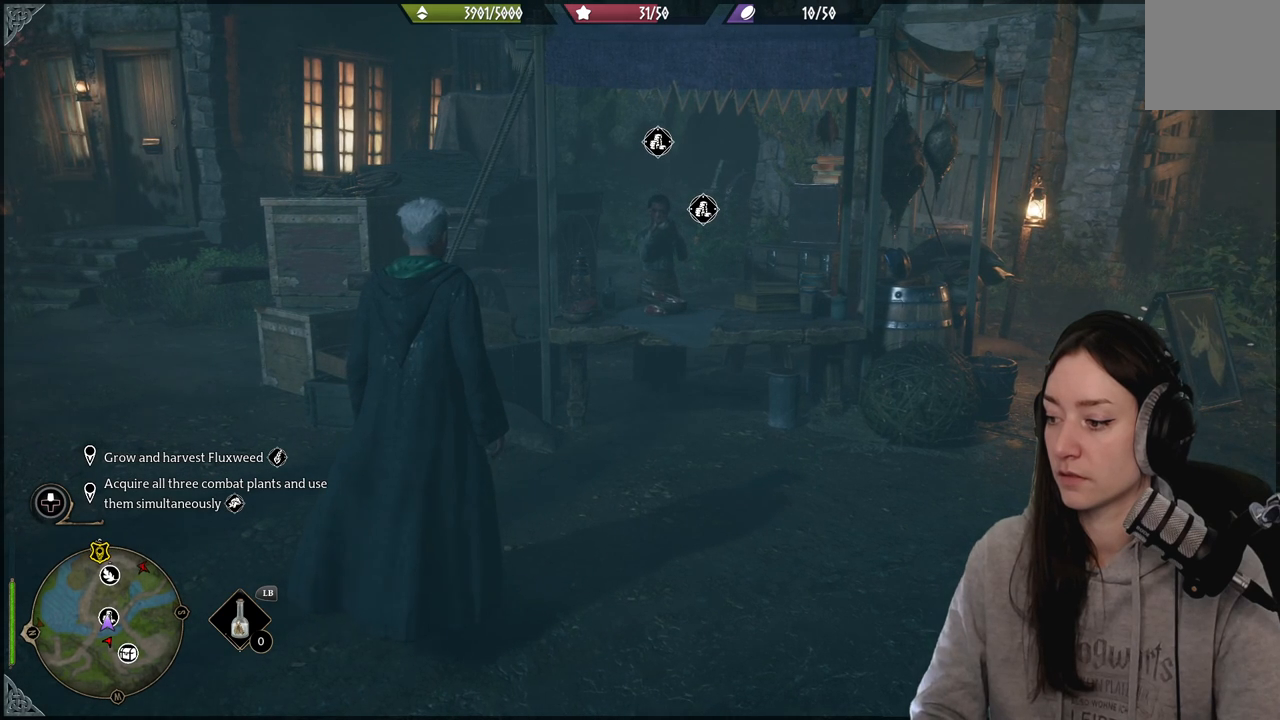
{"buttons": [], "left_stick": "center", "right_stick": "center", "events": []}
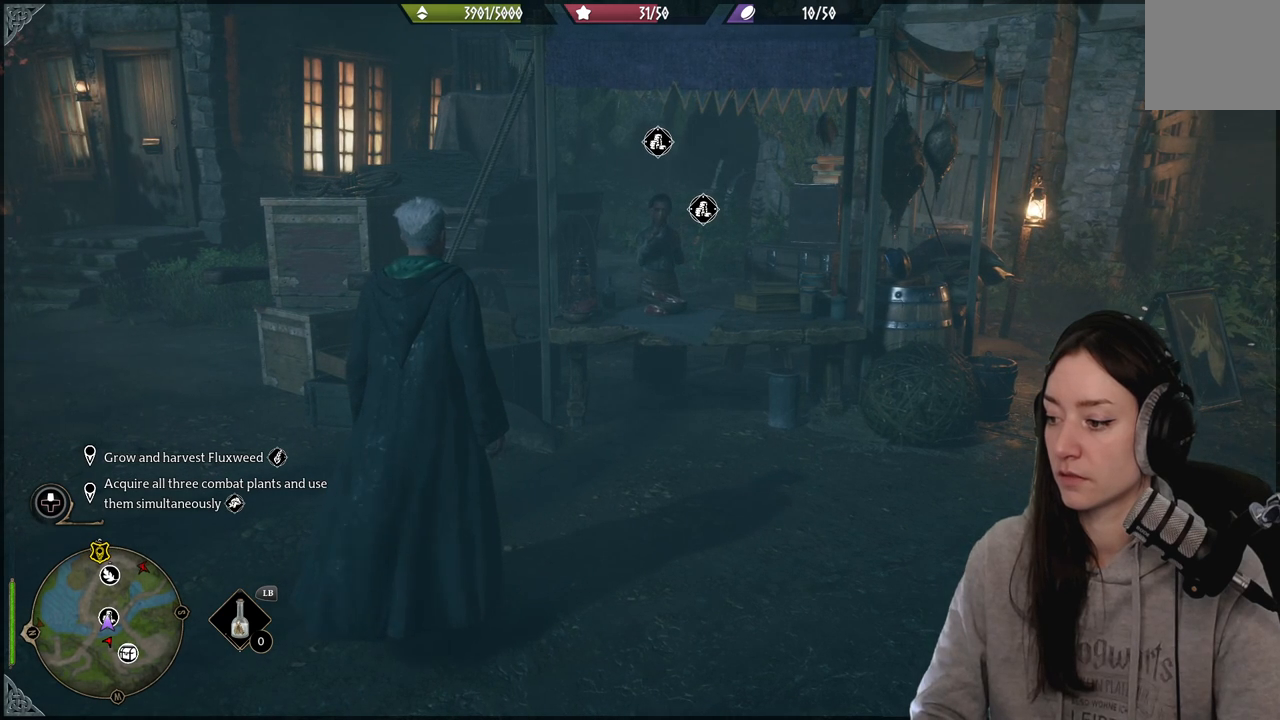
{"buttons": [], "left_stick": "center", "right_stick": "center", "events": []}
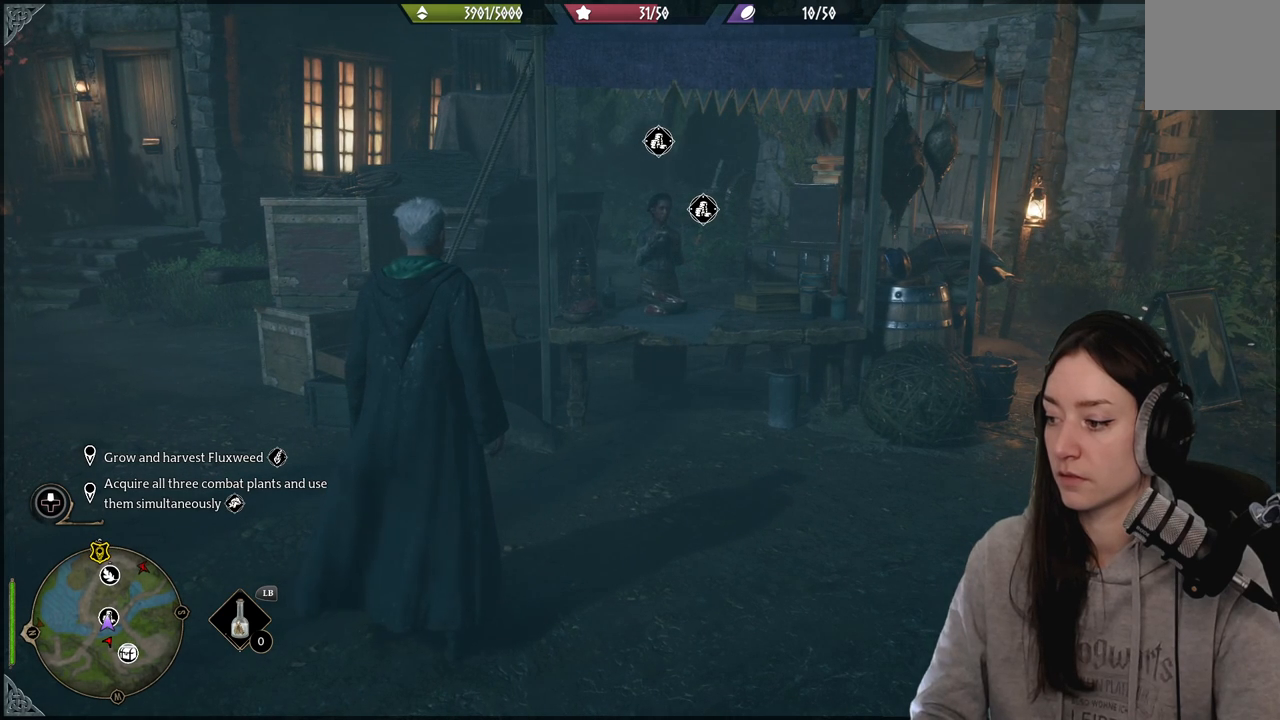
{"buttons": [], "left_stick": "center", "right_stick": "center", "events": []}
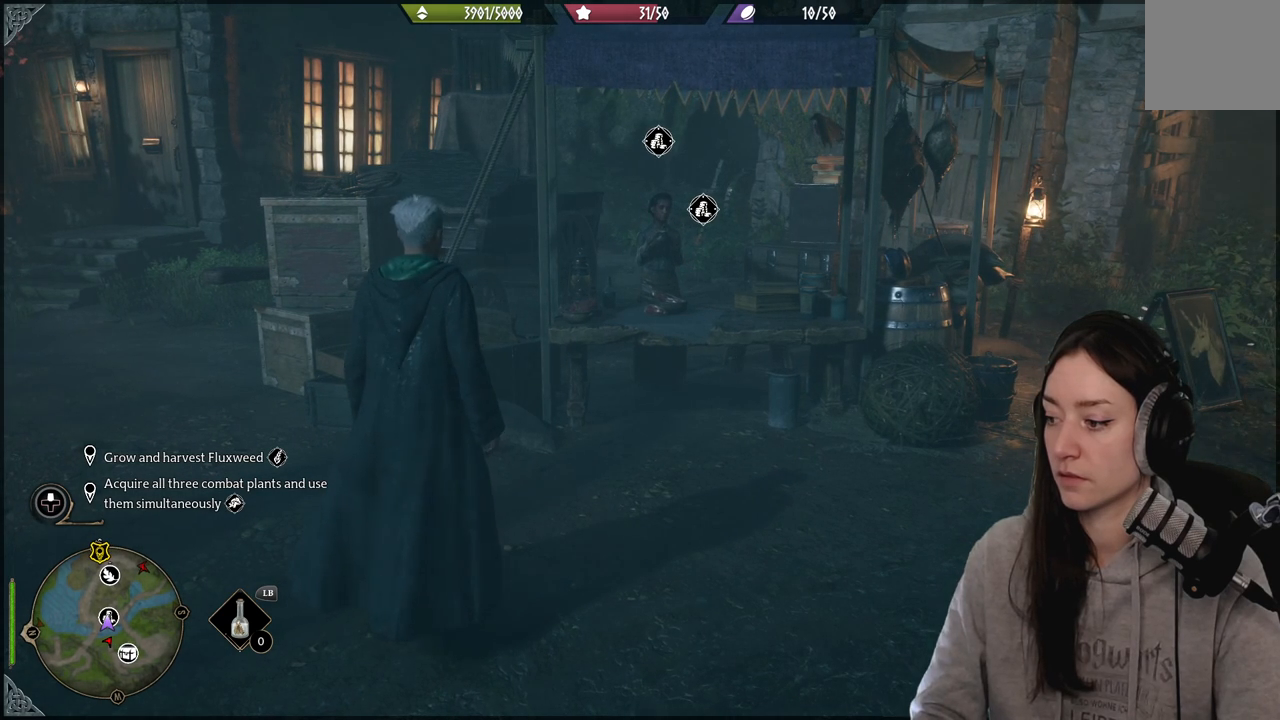
{"buttons": [], "left_stick": "center", "right_stick": "center", "events": []}
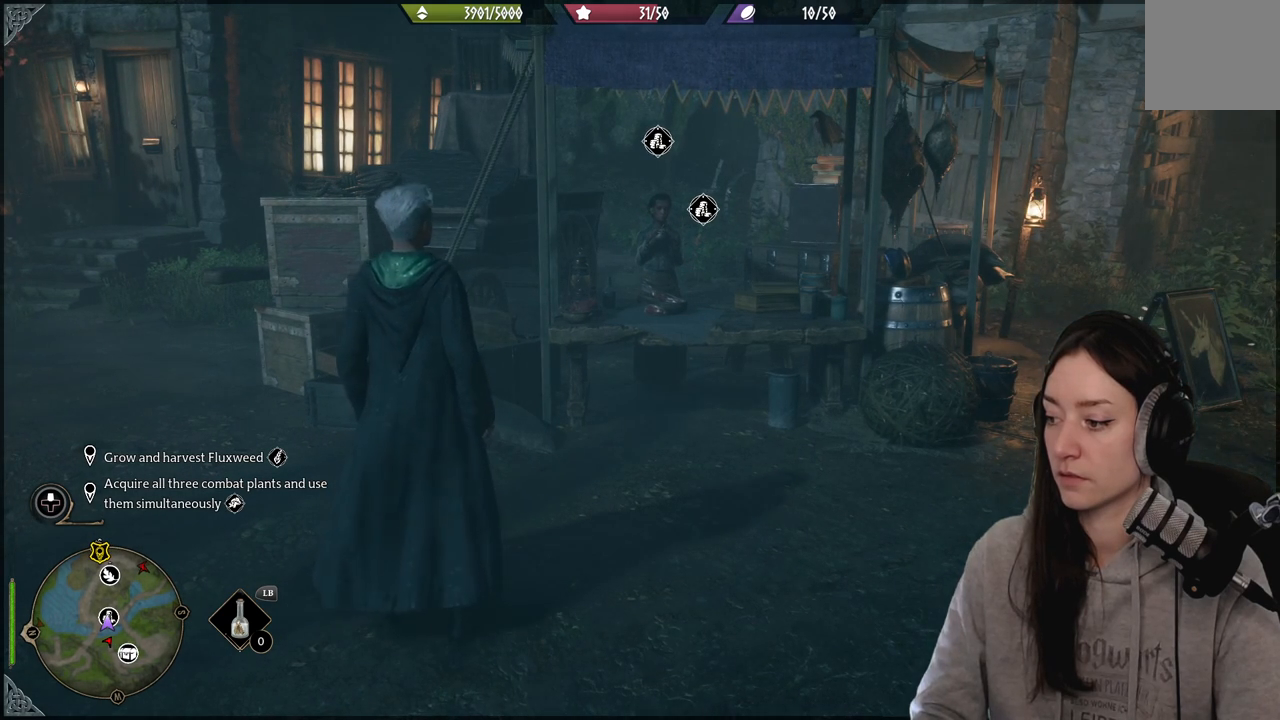
{"buttons": [], "left_stick": "center", "right_stick": "right", "events": [[317, "right_stick", "right"]]}
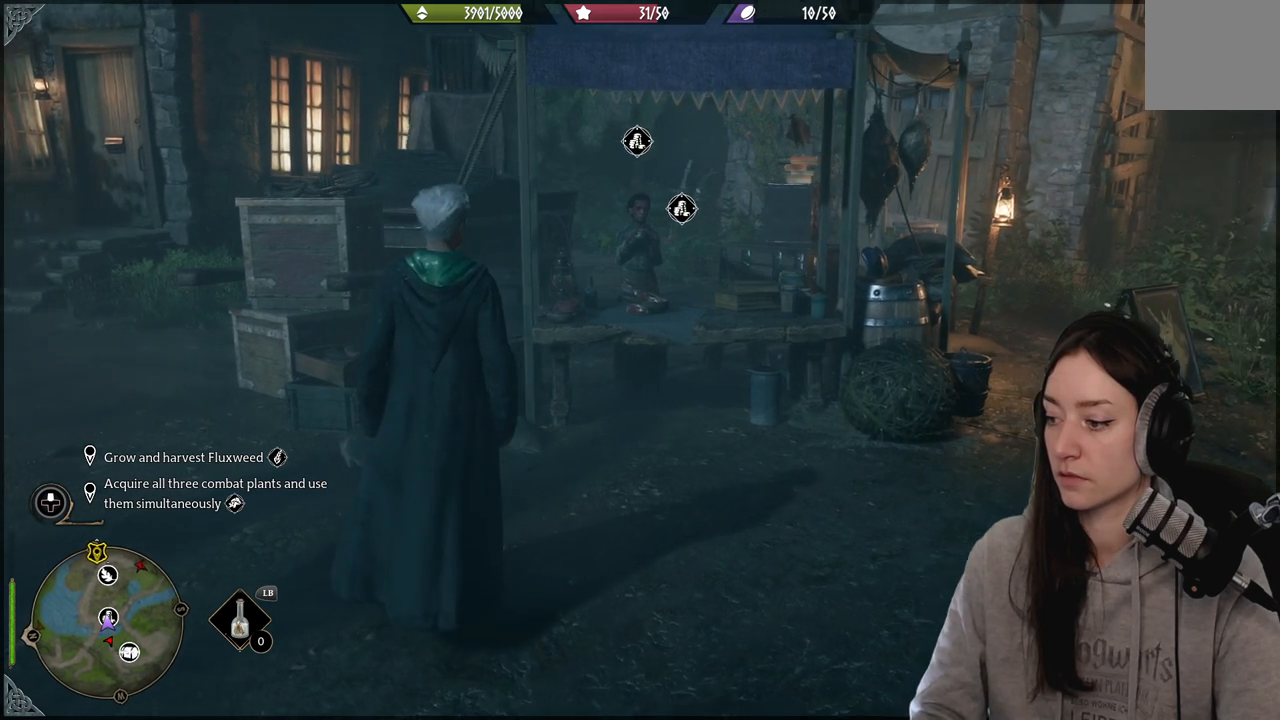
{"buttons": [], "left_stick": "center", "right_stick": "center", "events": [[67, "right_stick", "center"]]}
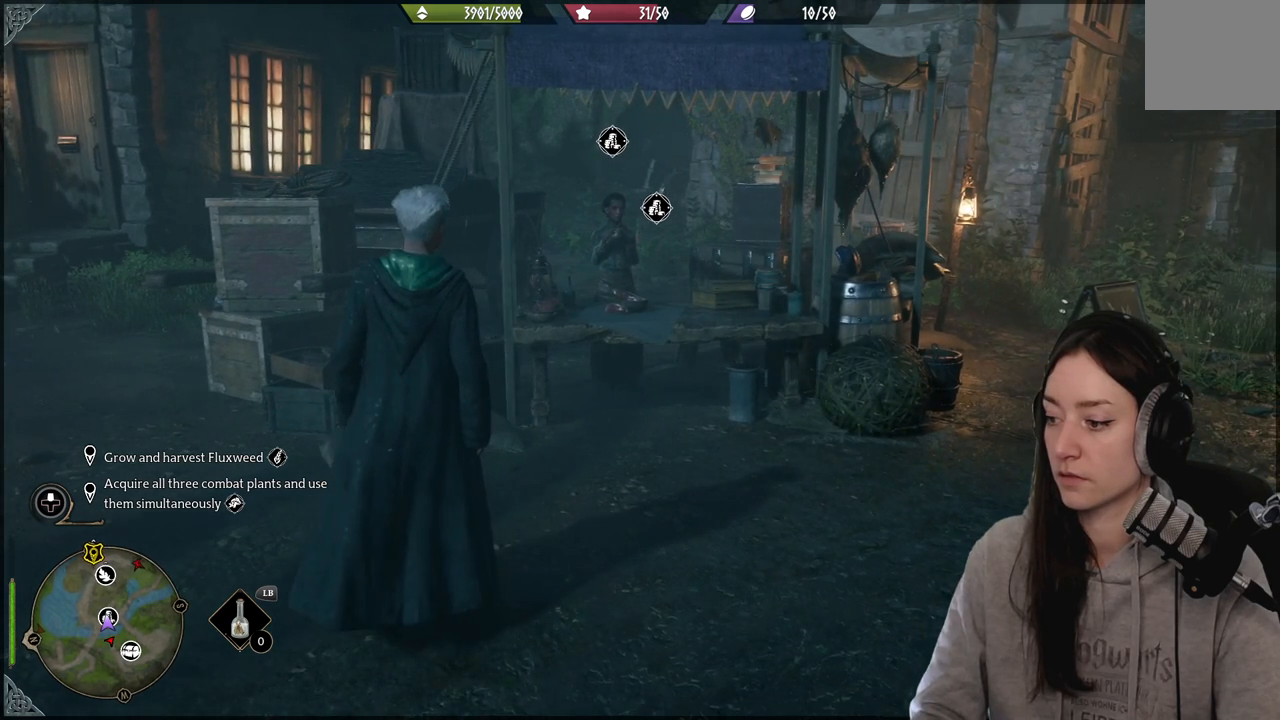
{"buttons": [], "left_stick": "center", "right_stick": "right", "events": [[283, "right_stick", "right"]]}
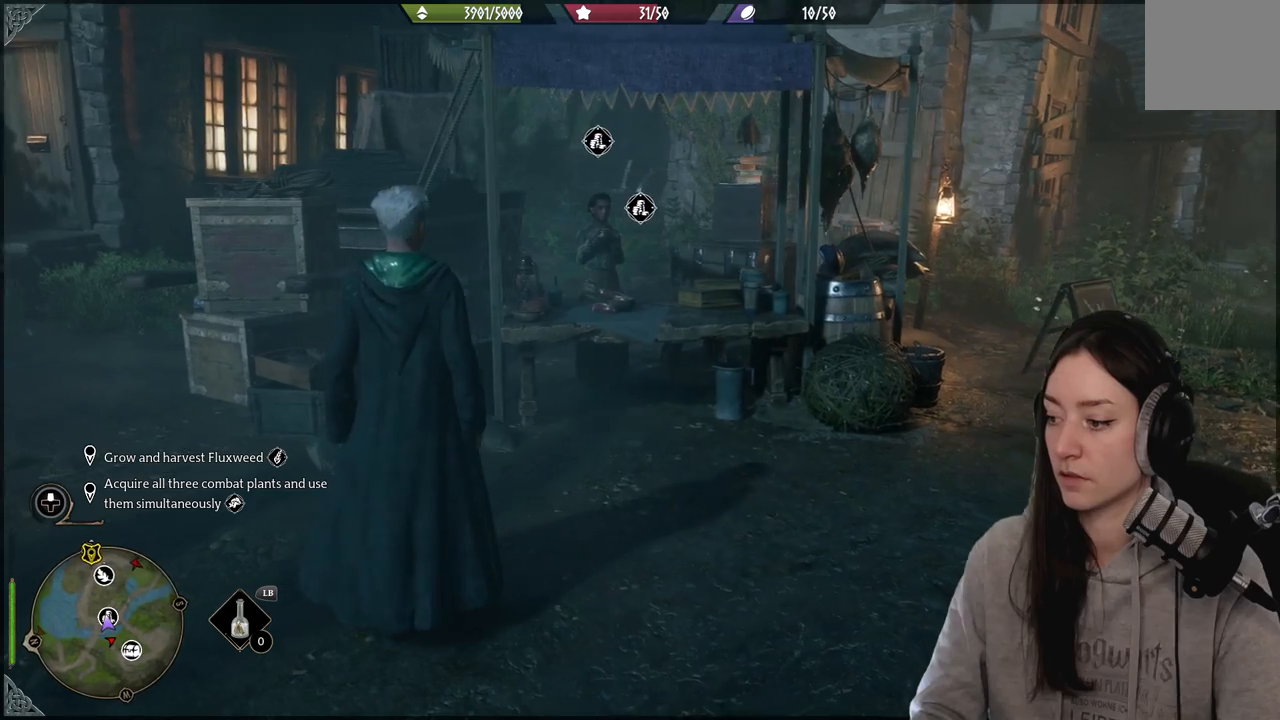
{"buttons": [], "left_stick": "center", "right_stick": "center", "events": [[100, "right_stick", "center"]]}
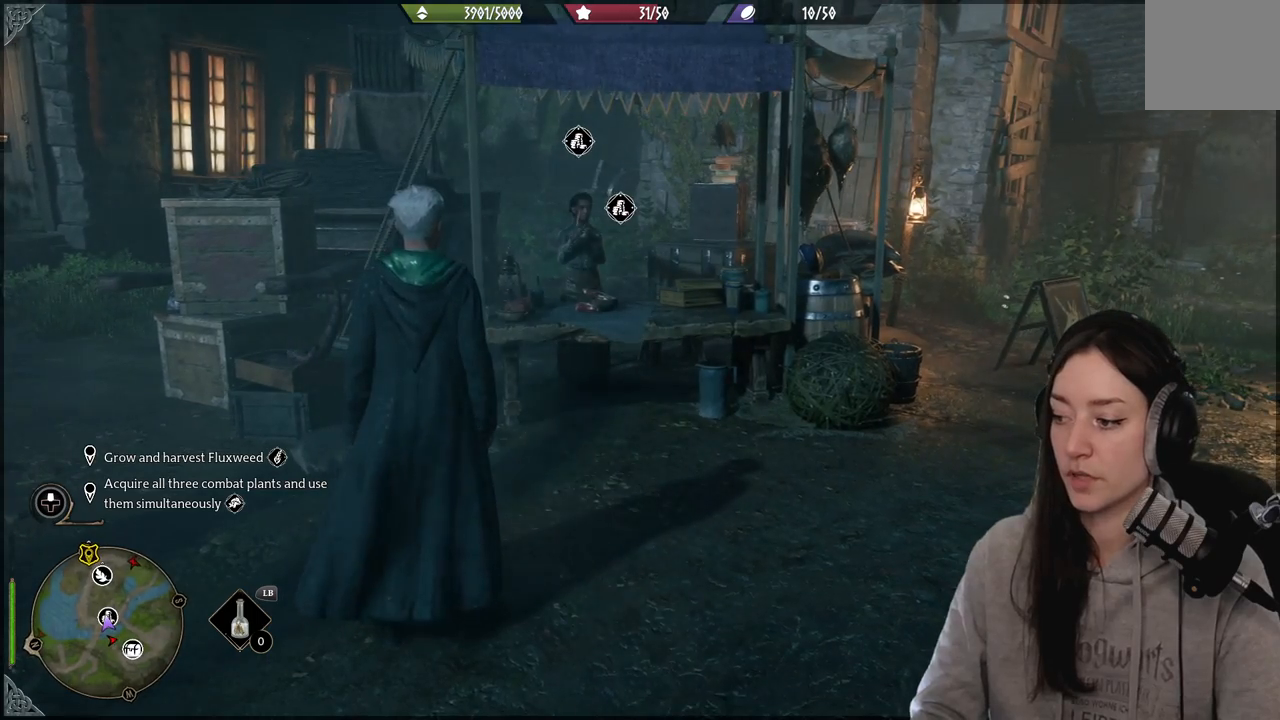
{"buttons": [], "left_stick": "center", "right_stick": "center", "events": []}
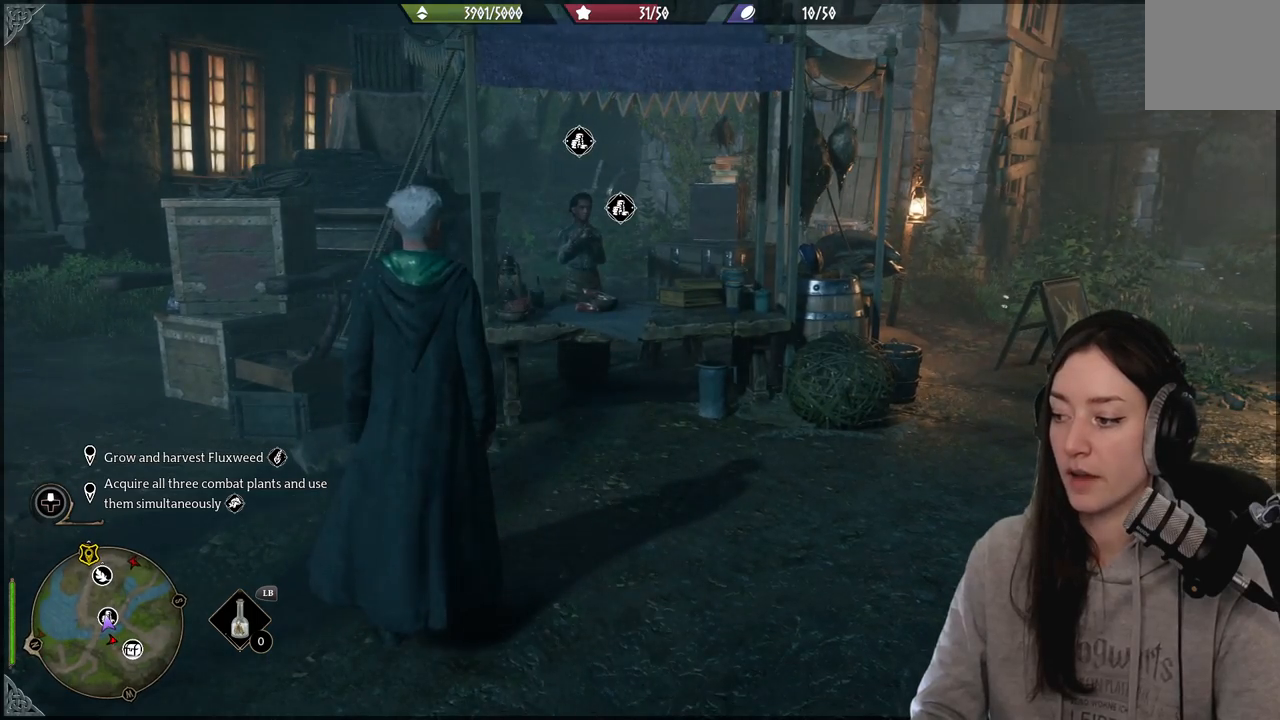
{"buttons": [], "left_stick": "center", "right_stick": "center", "events": [[150, "right_stick", "up-left"], [383, "right_stick", "center"]]}
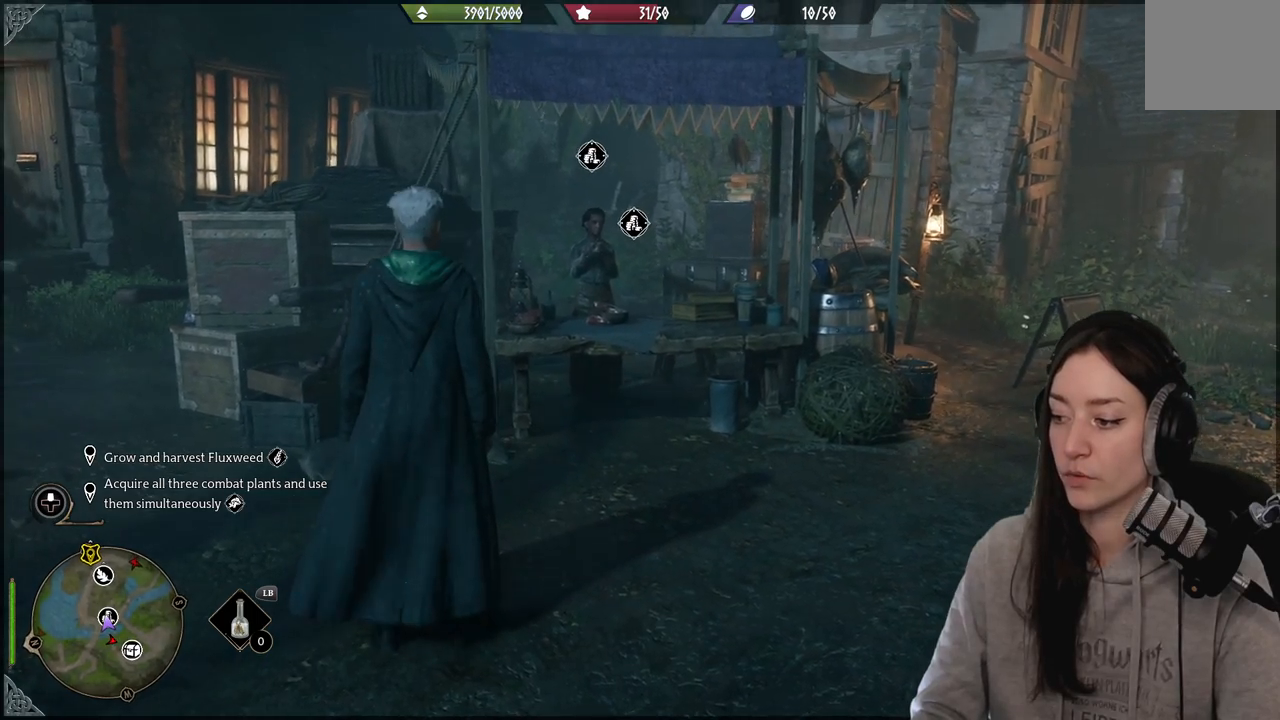
{"buttons": [], "left_stick": "center", "right_stick": "up-left", "events": [[250, "right_stick", "up-left"]]}
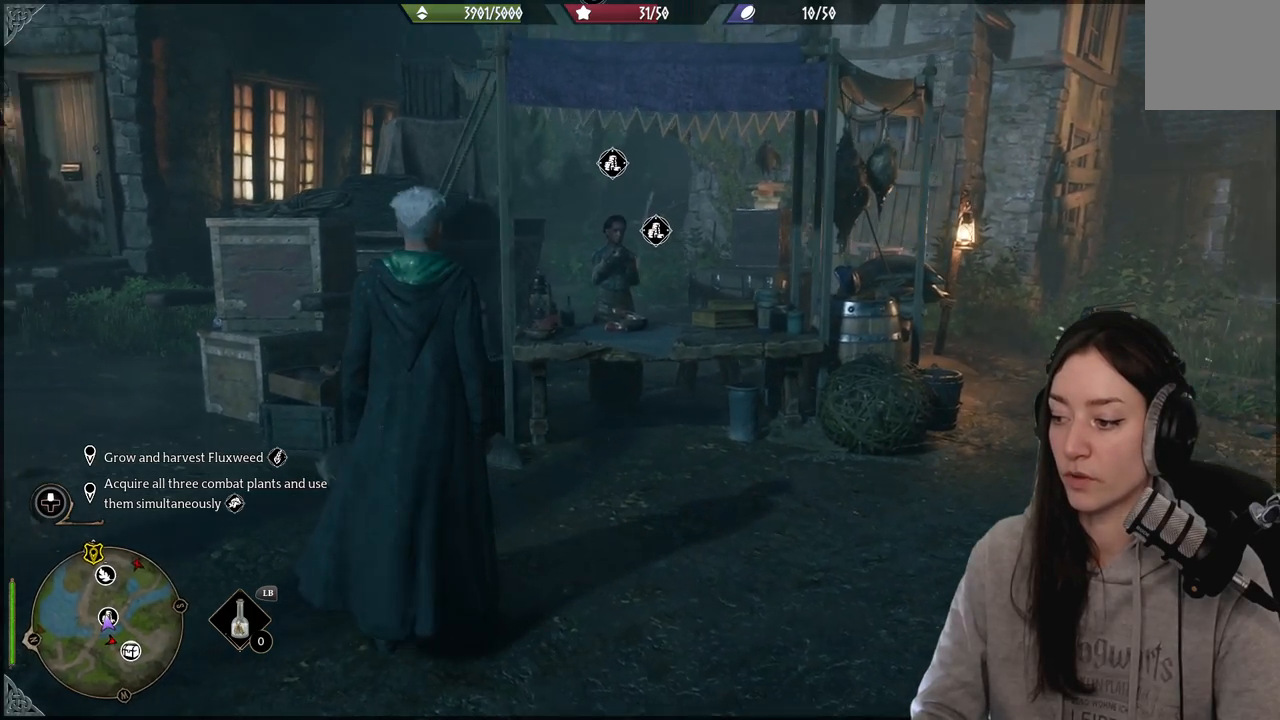
{"buttons": [], "left_stick": "center", "right_stick": "down-left", "events": [[17, "right_stick", "center"], [483, "right_stick", "down-left"]]}
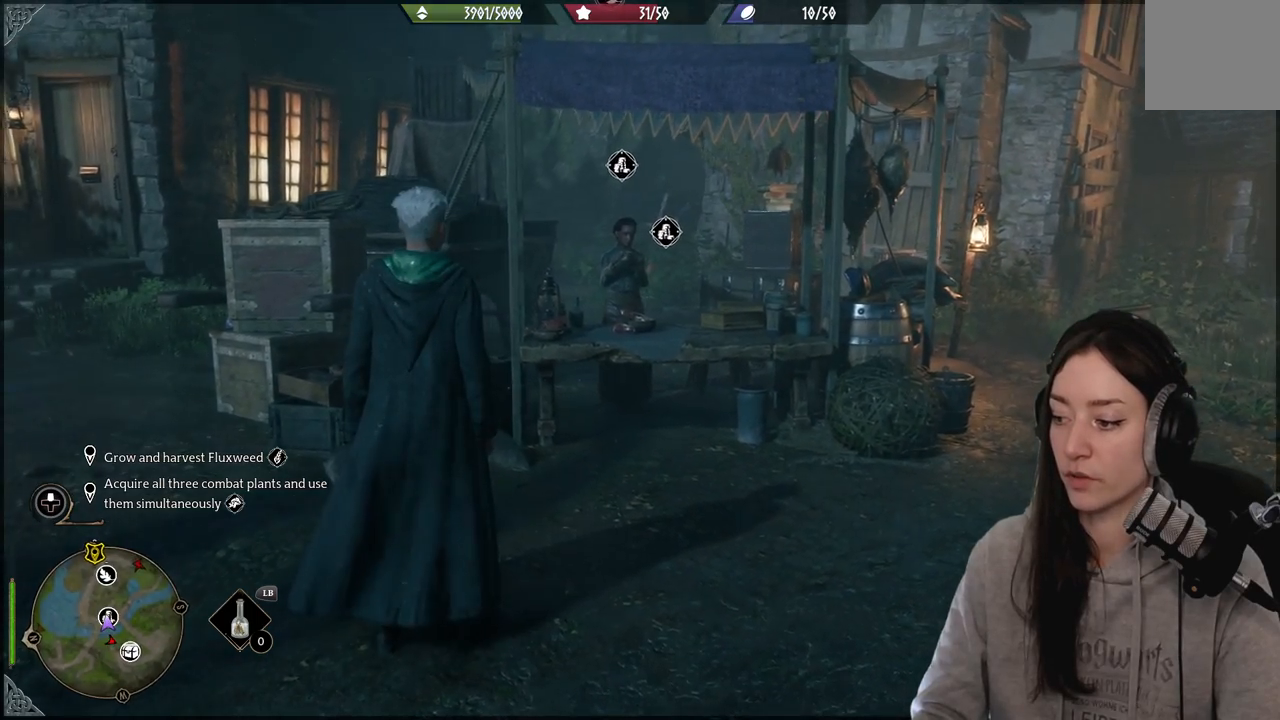
{"buttons": [], "left_stick": "up", "right_stick": "center", "events": [[167, "right_stick", "center"], [450, "left_stick", "up"]]}
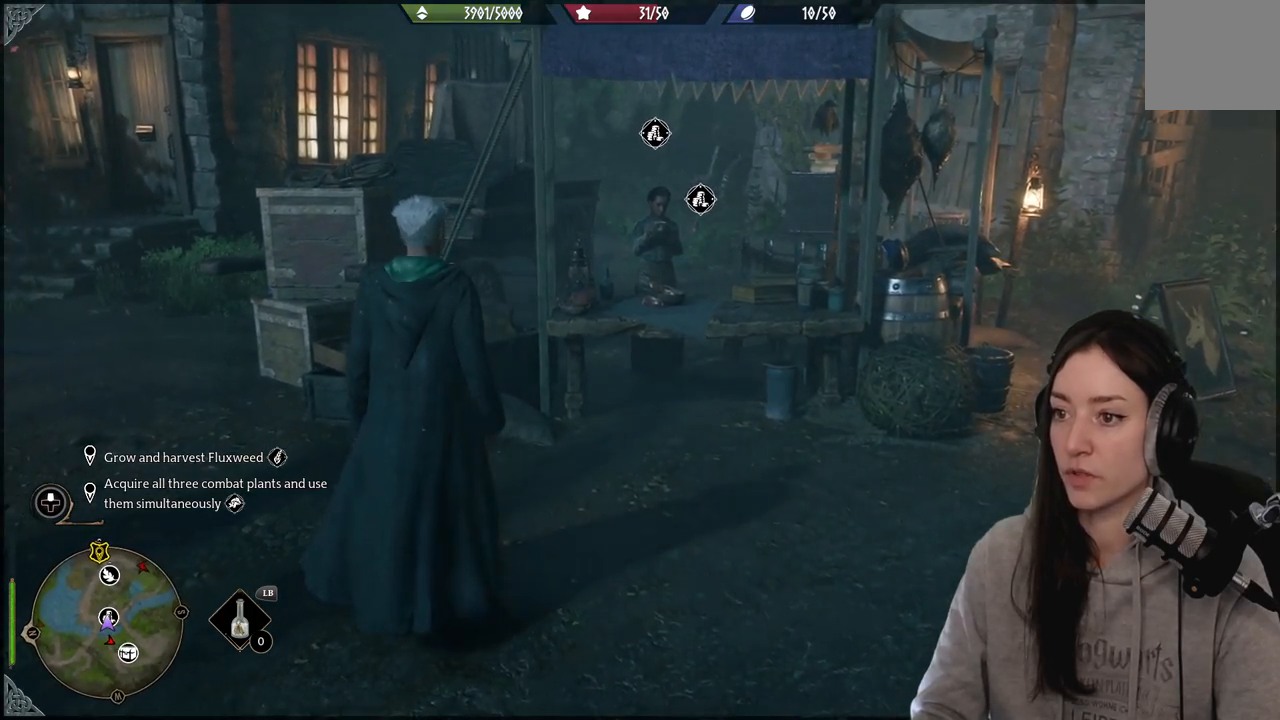
{"buttons": [], "left_stick": "right", "right_stick": "center", "events": [[200, "left_stick", "up-right"], [300, "right_stick", "down-left"], [483, "left_stick", "right"], [500, "right_stick", "center"]]}
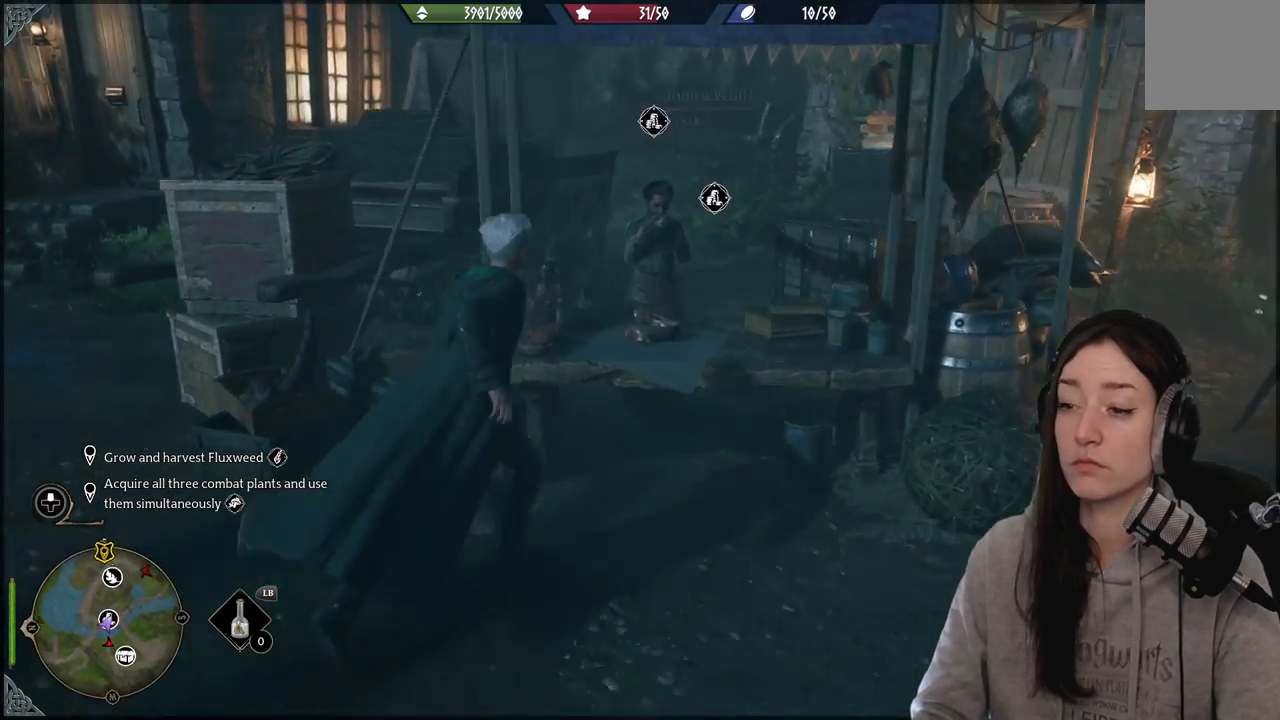
{"buttons": [], "left_stick": "center", "right_stick": "up-left", "events": [[83, "left_stick", "center"], [217, "right_stick", "up"], [283, "right_stick", "up-left"]]}
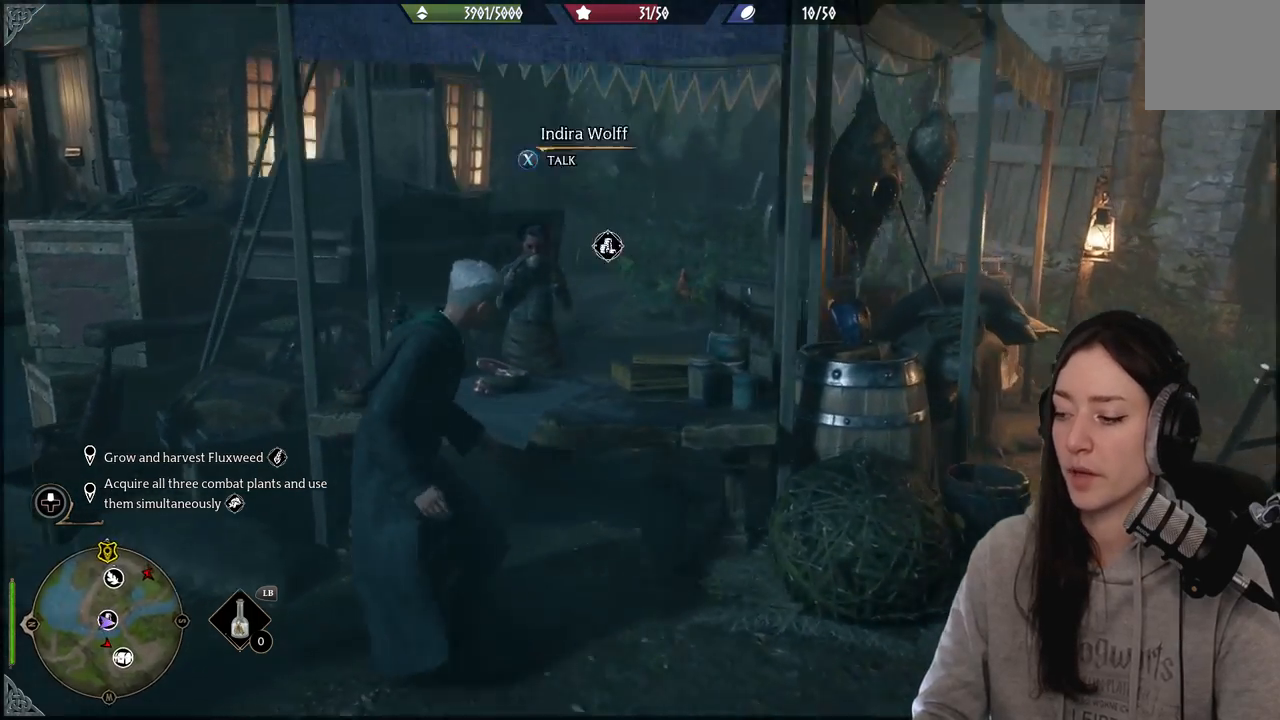
{"buttons": [], "left_stick": "center", "right_stick": "center", "events": [[133, "right_stick", "center"]]}
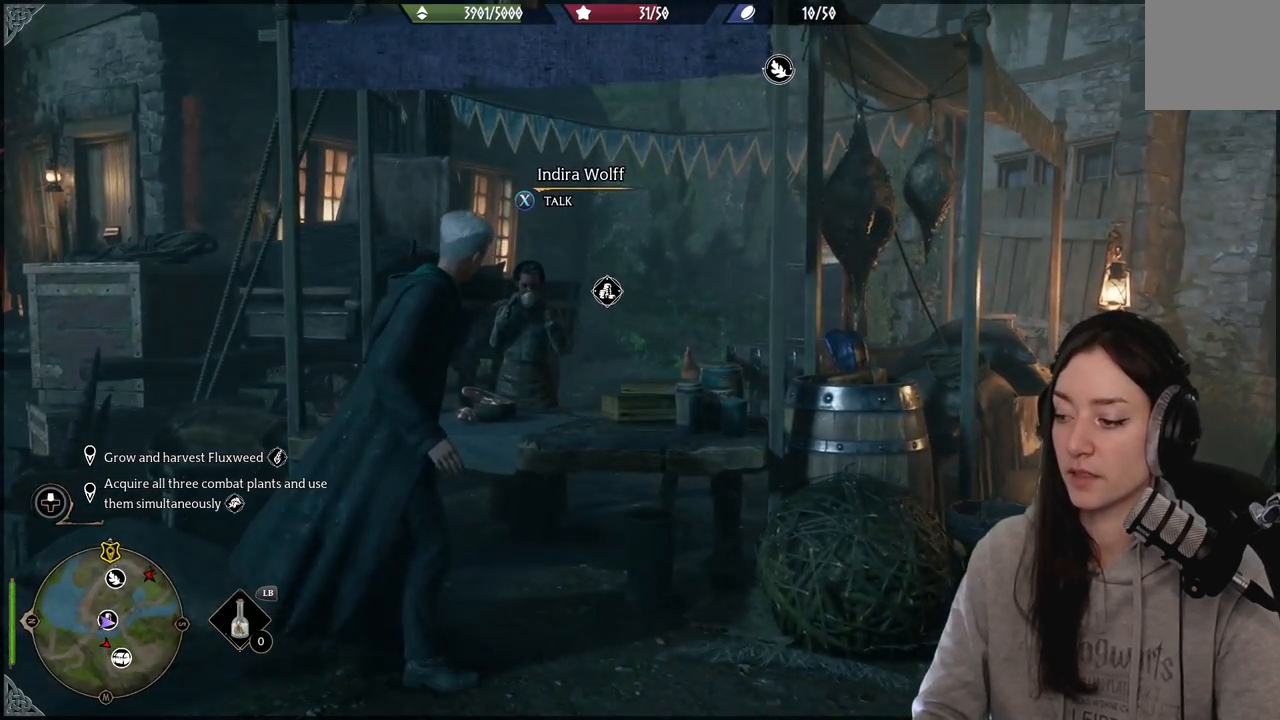
{"buttons": [], "left_stick": "center", "right_stick": "center", "events": [[100, "right_stick", "up"], [233, "right_stick", "center"]]}
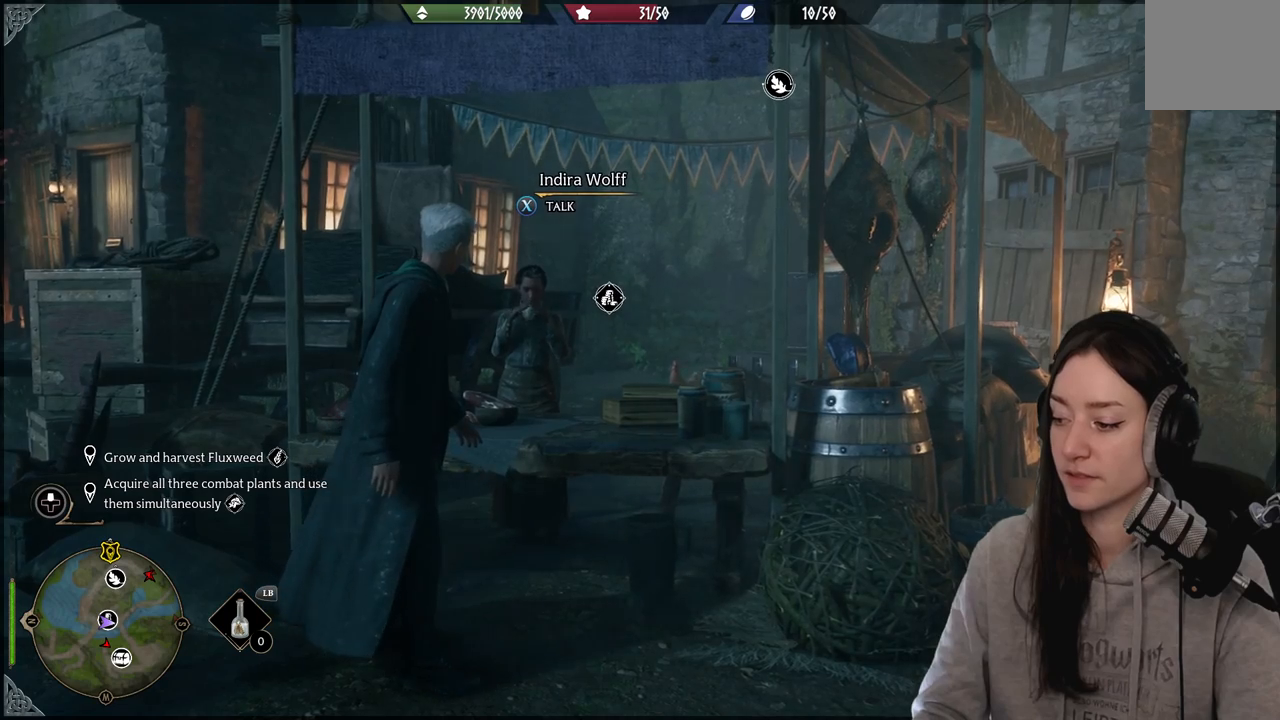
{"buttons": [], "left_stick": "center", "right_stick": "center", "events": [[150, "right_stick", "left"], [200, "right_stick", "up-left"], [400, "right_stick", "center"]]}